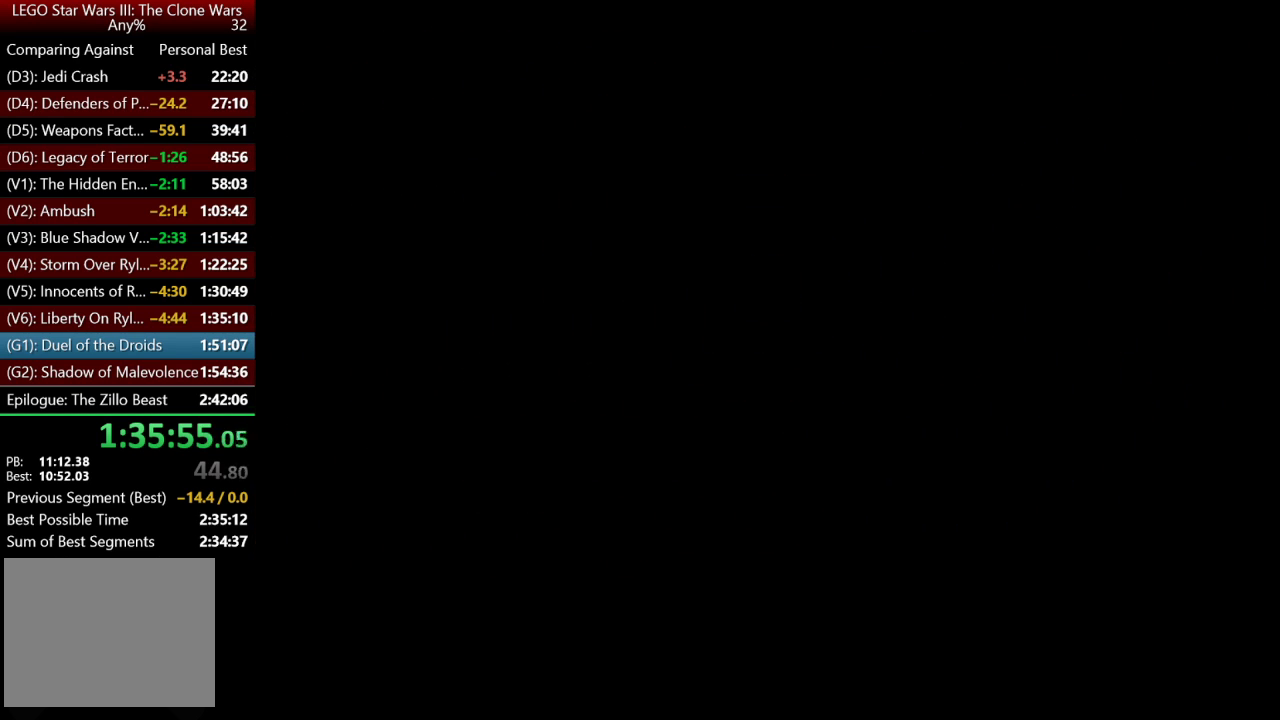
Gameplay with a controller (Xbox layout); each line is a JSON object with the inputs held at the frame after it. "events" lists button and stick changes between this image and that frame as [ms after this image, input, new state], when the widget could be followed in between.
{"buttons": ["A"], "left_stick": "center", "right_stick": "center", "events": [[67, "A", "up"], [133, "A", "down"], [233, "A", "up"], [333, "A", "down"], [433, "A", "up"], [500, "A", "down"]]}
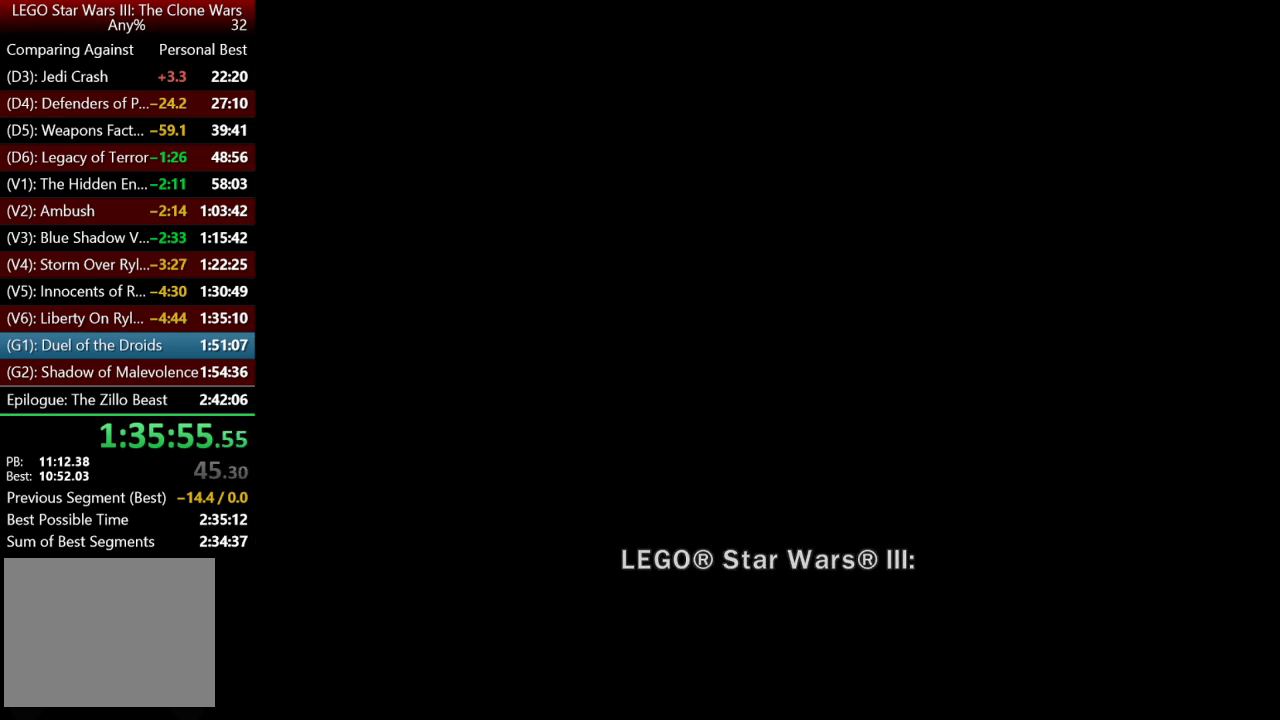
{"buttons": ["A"], "left_stick": "center", "right_stick": "center", "events": [[100, "A", "up"], [167, "A", "down"], [267, "A", "up"], [333, "A", "down"], [433, "A", "up"], [500, "A", "down"]]}
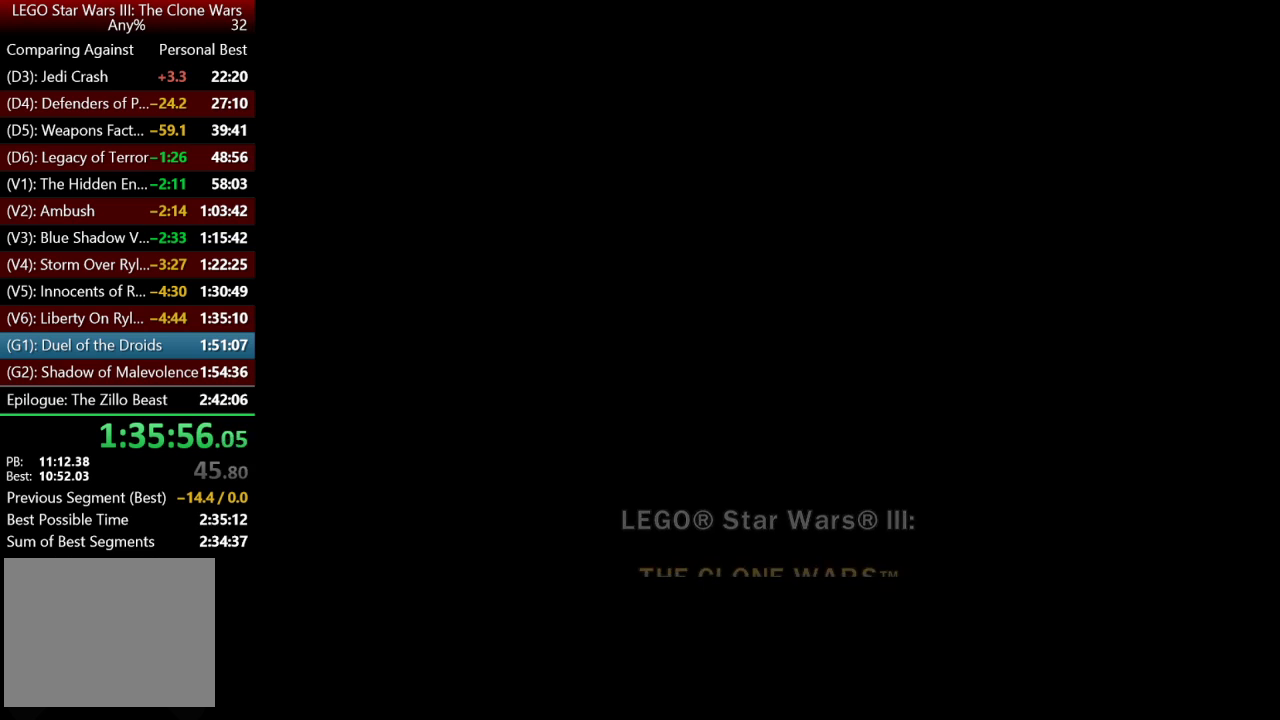
{"buttons": ["A"], "left_stick": "center", "right_stick": "center", "events": [[100, "A", "up"], [167, "A", "down"], [267, "A", "up"], [333, "A", "down"], [433, "A", "up"], [500, "A", "down"]]}
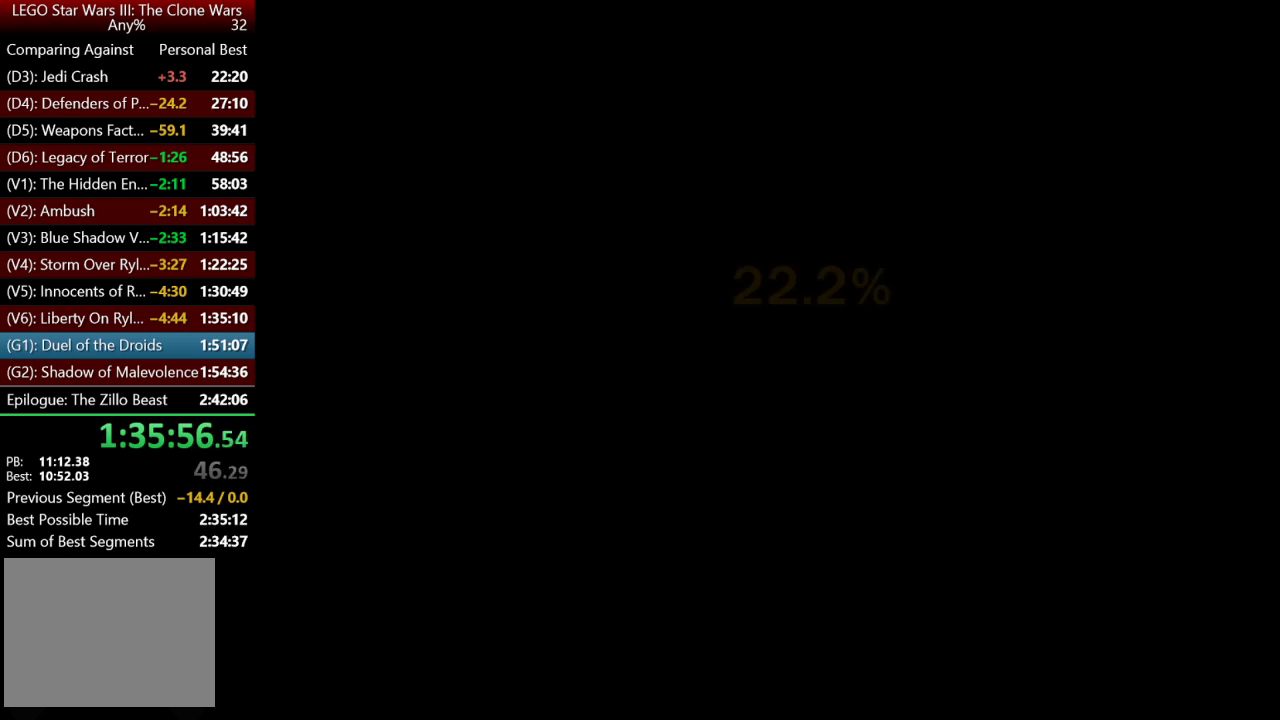
{"buttons": [], "left_stick": "center", "right_stick": "center", "events": [[100, "A", "up"], [167, "A", "down"], [267, "A", "up"], [333, "A", "down"], [467, "A", "up"]]}
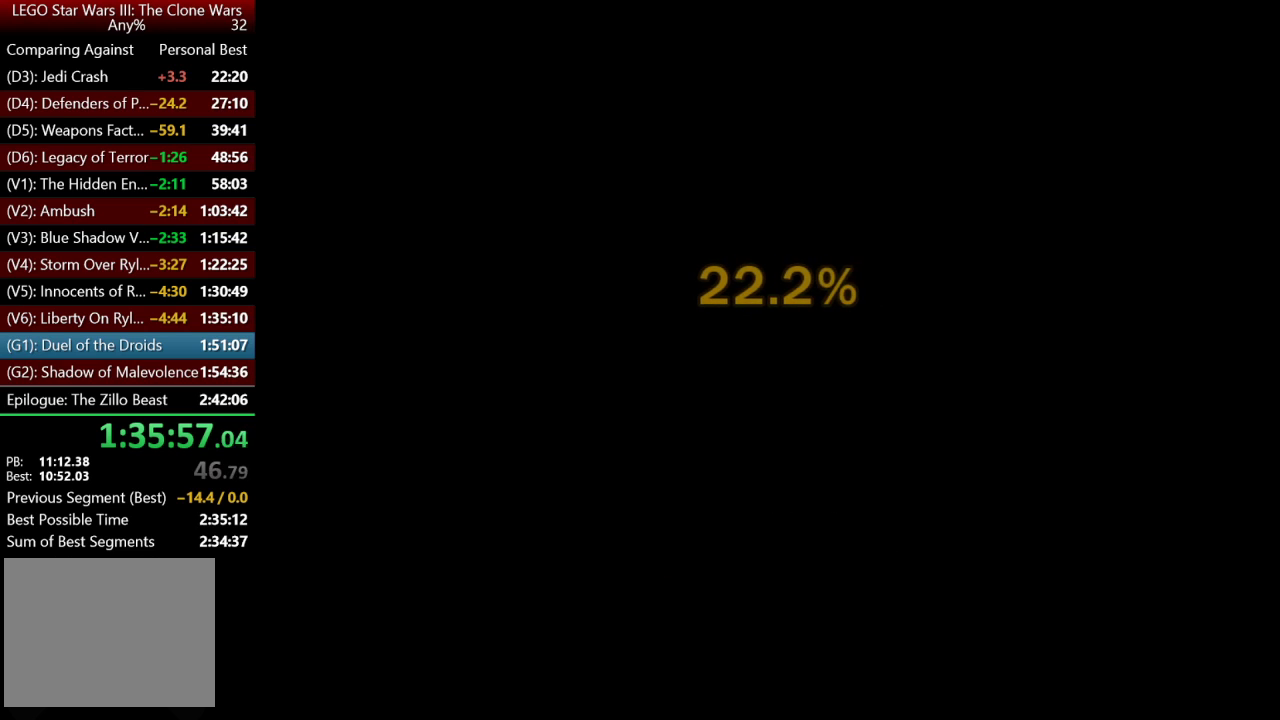
{"buttons": [], "left_stick": "center", "right_stick": "center", "events": []}
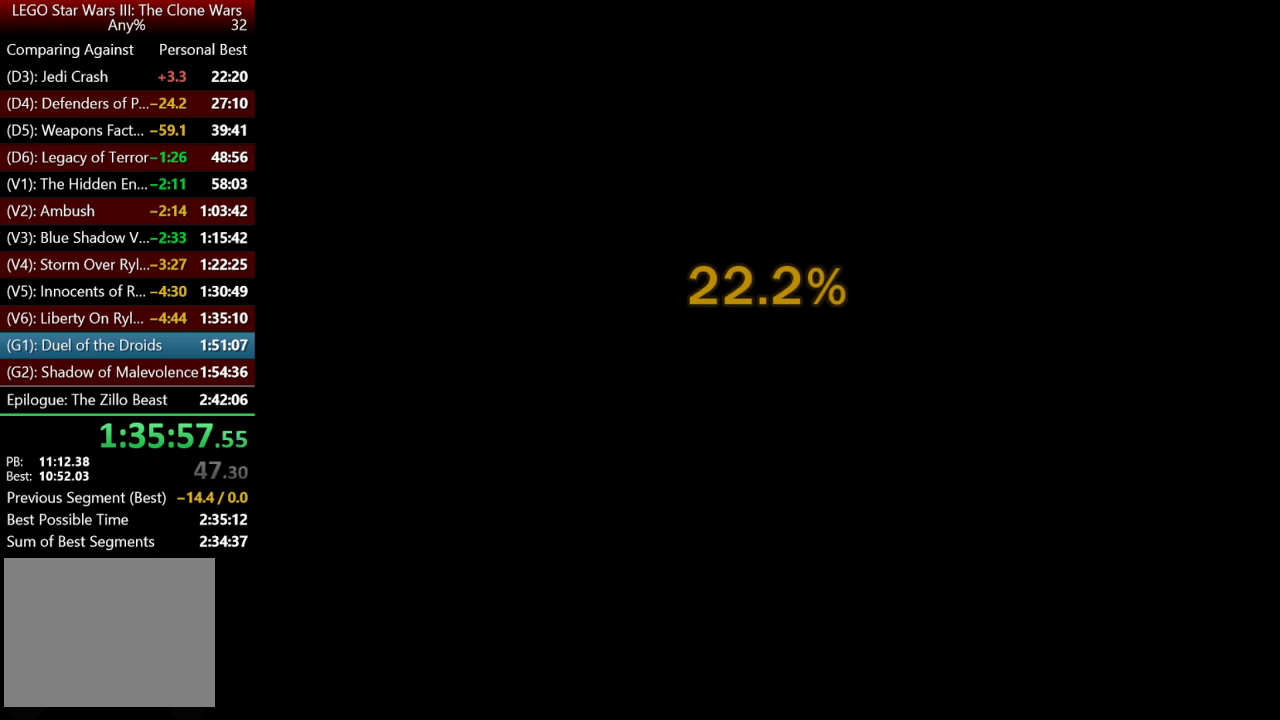
{"buttons": [], "left_stick": "center", "right_stick": "center", "events": []}
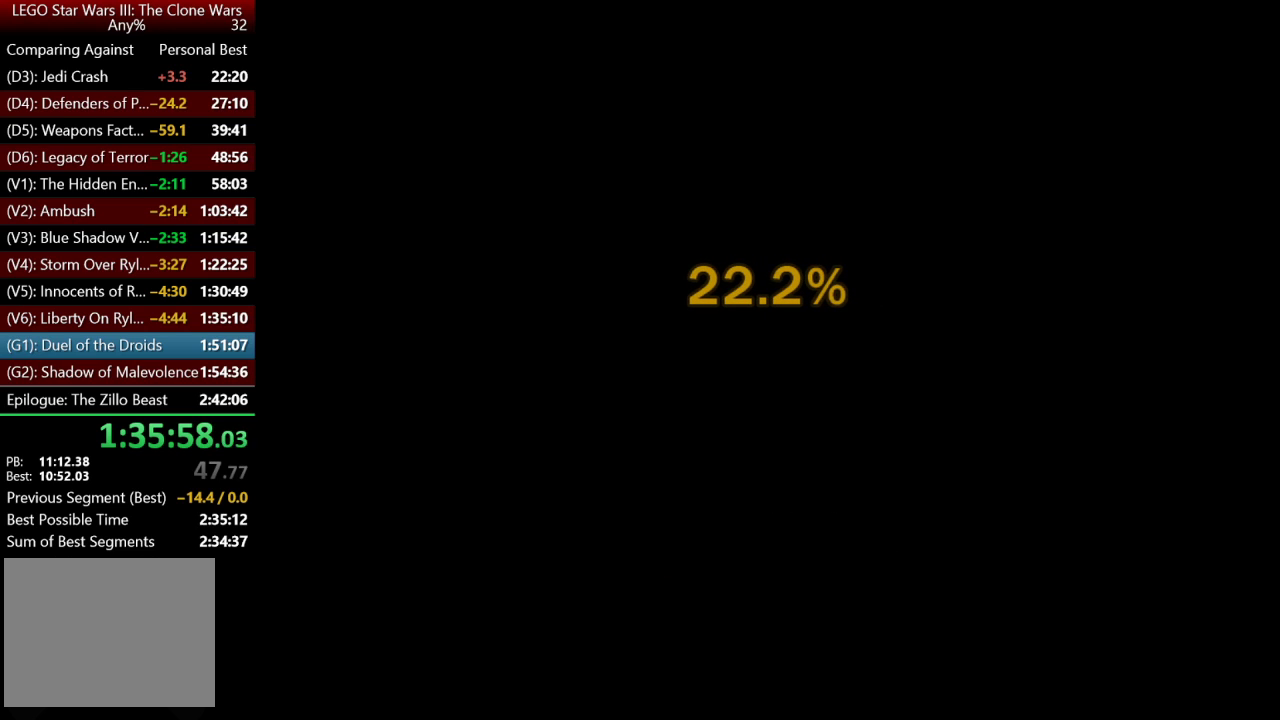
{"buttons": [], "left_stick": "center", "right_stick": "center", "events": []}
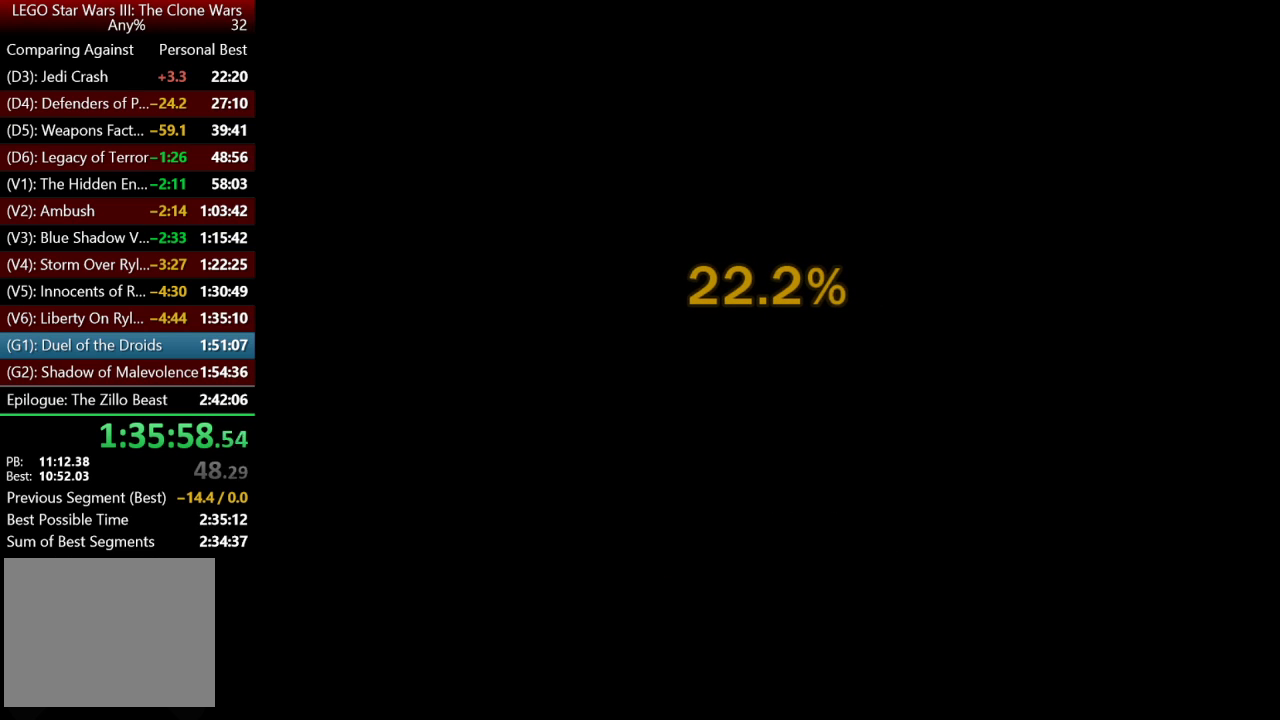
{"buttons": [], "left_stick": "center", "right_stick": "center", "events": []}
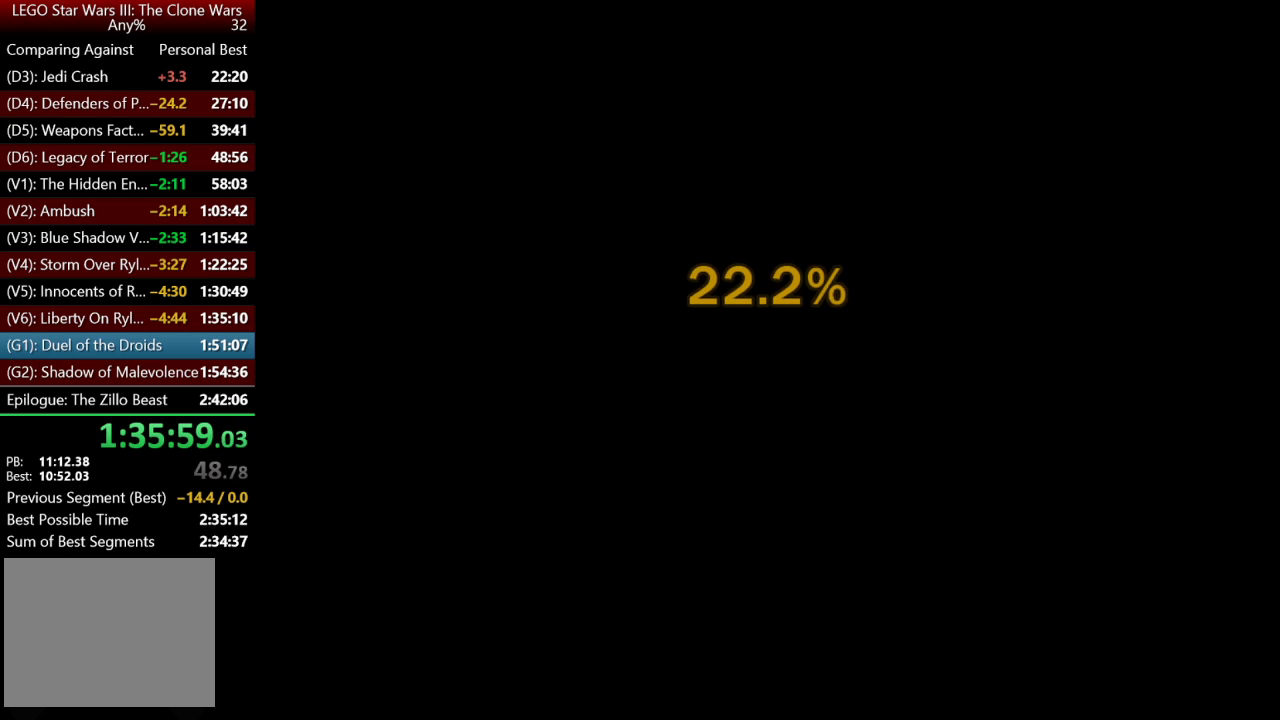
{"buttons": [], "left_stick": "center", "right_stick": "center", "events": []}
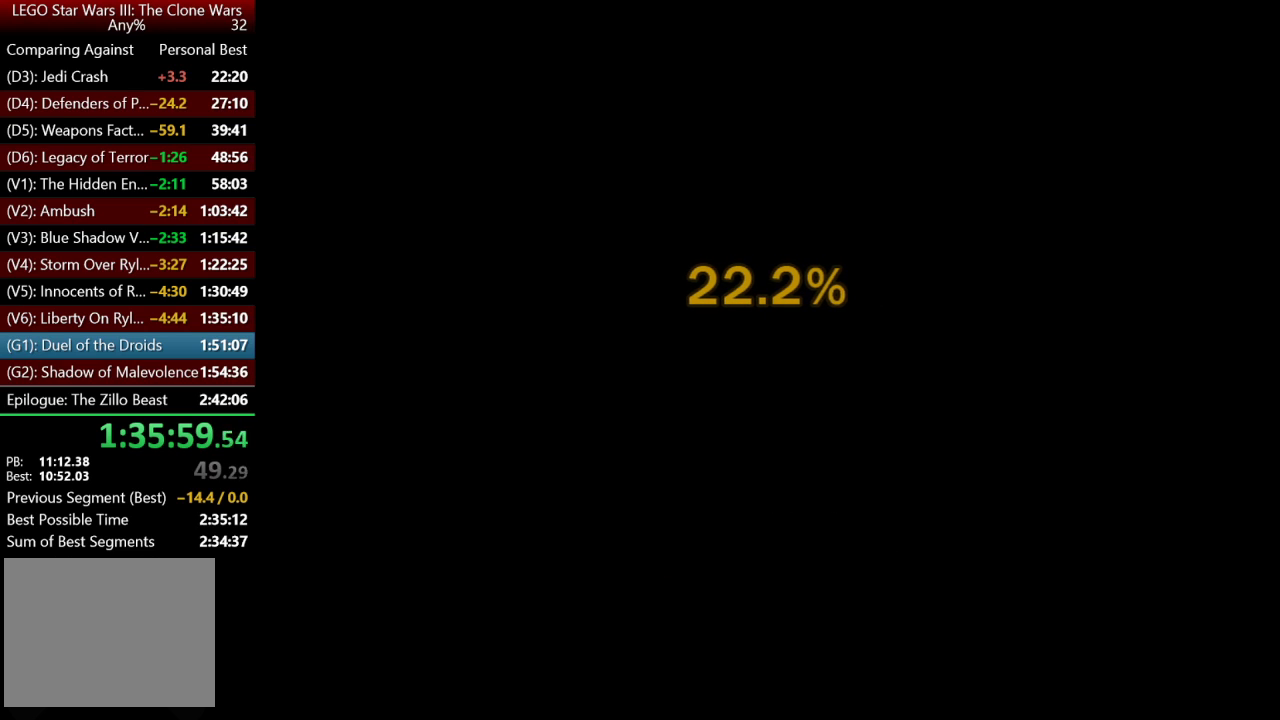
{"buttons": ["A"], "left_stick": "center", "right_stick": "center", "events": [[167, "R1", "down"], [333, "L2", "down"], [383, "L2", "up"], [417, "R1", "up"], [500, "A", "down"]]}
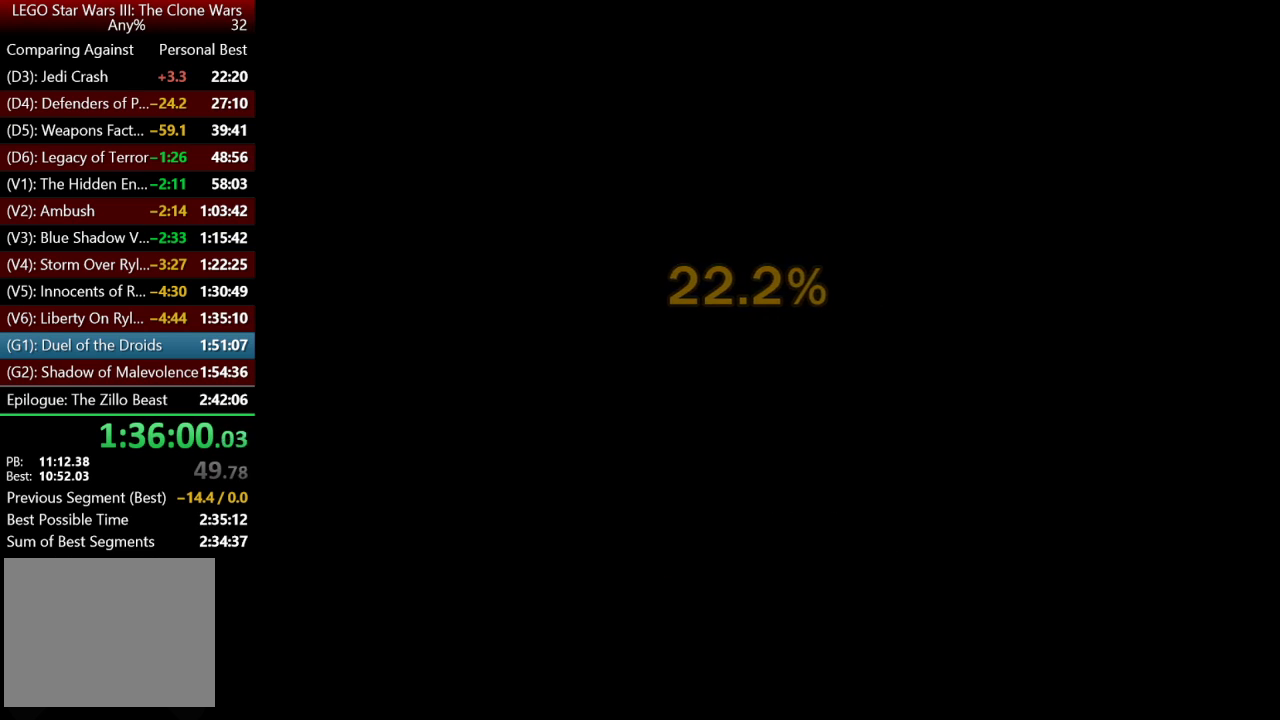
{"buttons": ["Y"], "left_stick": "center", "right_stick": "center", "events": [[100, "A", "up"], [100, "Y", "down"], [200, "A", "down"], [200, "Y", "up"], [300, "A", "up"], [300, "Y", "down"], [400, "A", "down"], [433, "Y", "up"], [500, "A", "up"], [500, "Y", "down"]]}
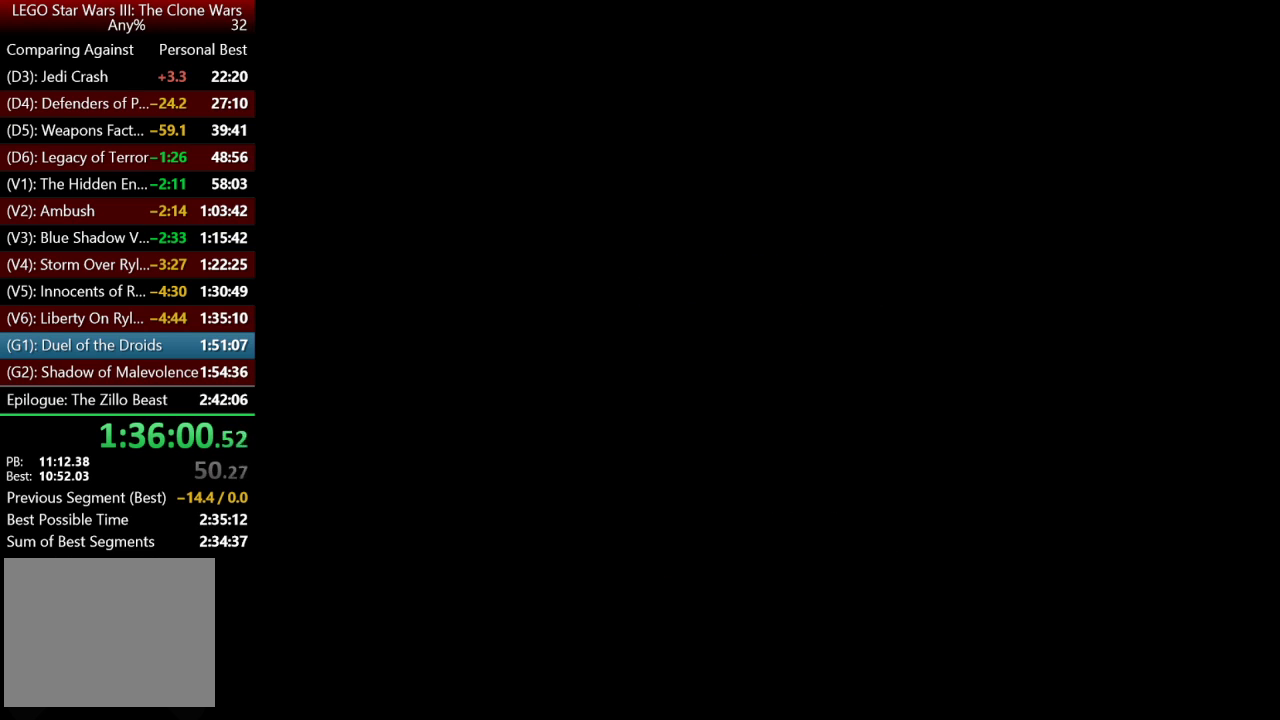
{"buttons": ["A"], "left_stick": "center", "right_stick": "center", "events": [[100, "A", "down"], [100, "Y", "up"], [200, "A", "up"], [200, "Y", "down"], [300, "A", "down"], [300, "Y", "up"], [367, "A", "up"], [400, "Y", "down"], [500, "A", "down"], [500, "Y", "up"]]}
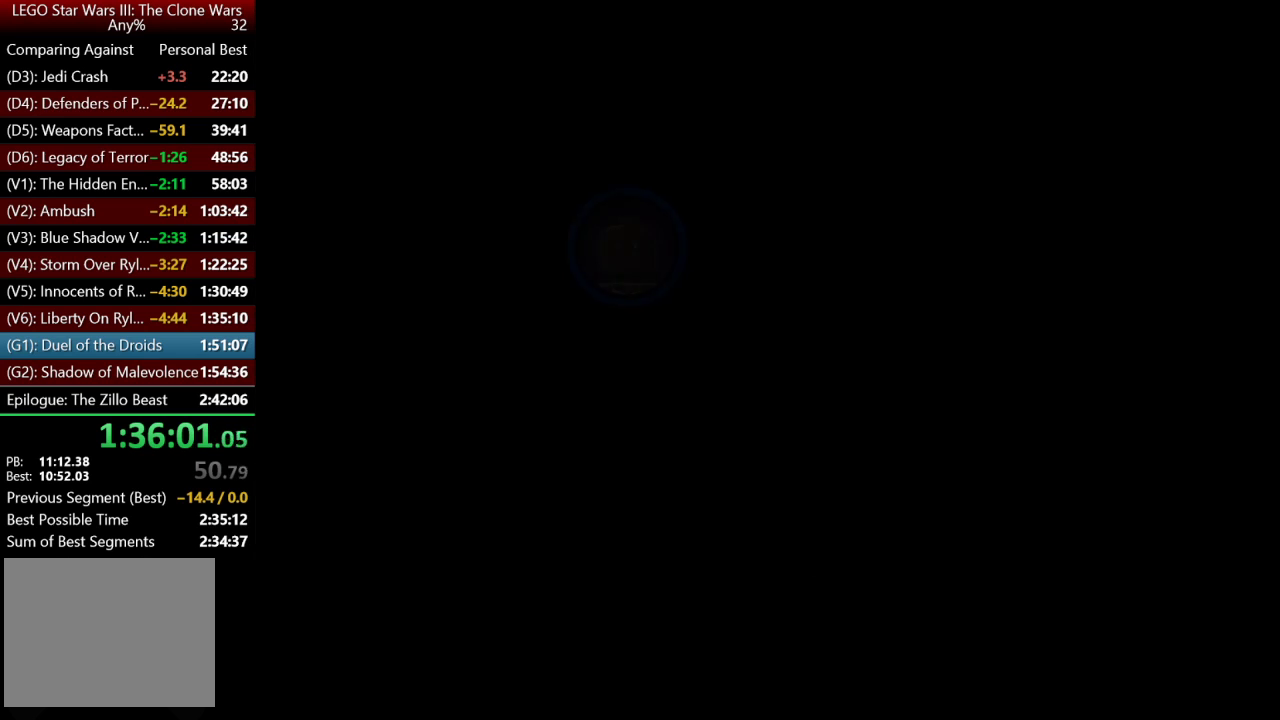
{"buttons": [], "left_stick": "center", "right_stick": "center", "events": [[100, "A", "up"], [100, "Y", "down"], [167, "A", "down"], [183, "Y", "up"], [267, "A", "up"], [267, "Y", "down"], [367, "A", "down"], [367, "Y", "up"], [433, "A", "up"]]}
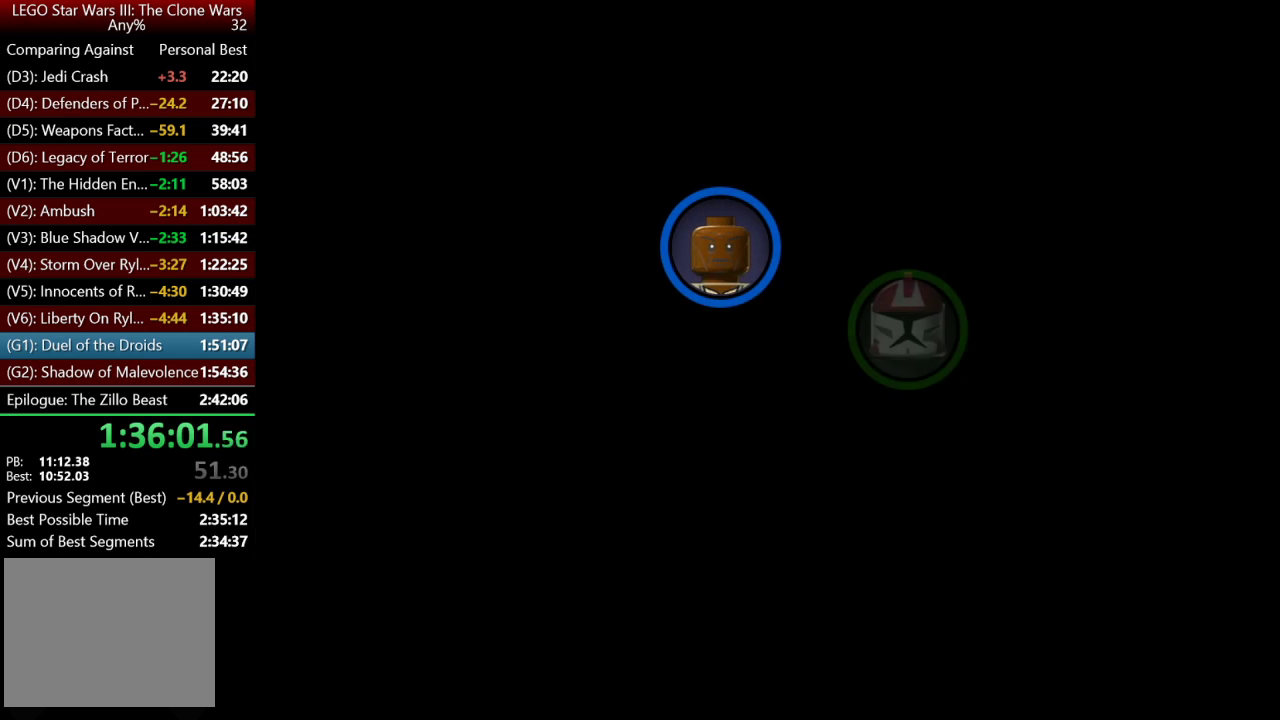
{"buttons": [], "left_stick": "center", "right_stick": "center", "events": [[100, "L1", "down"], [167, "L1", "up"]]}
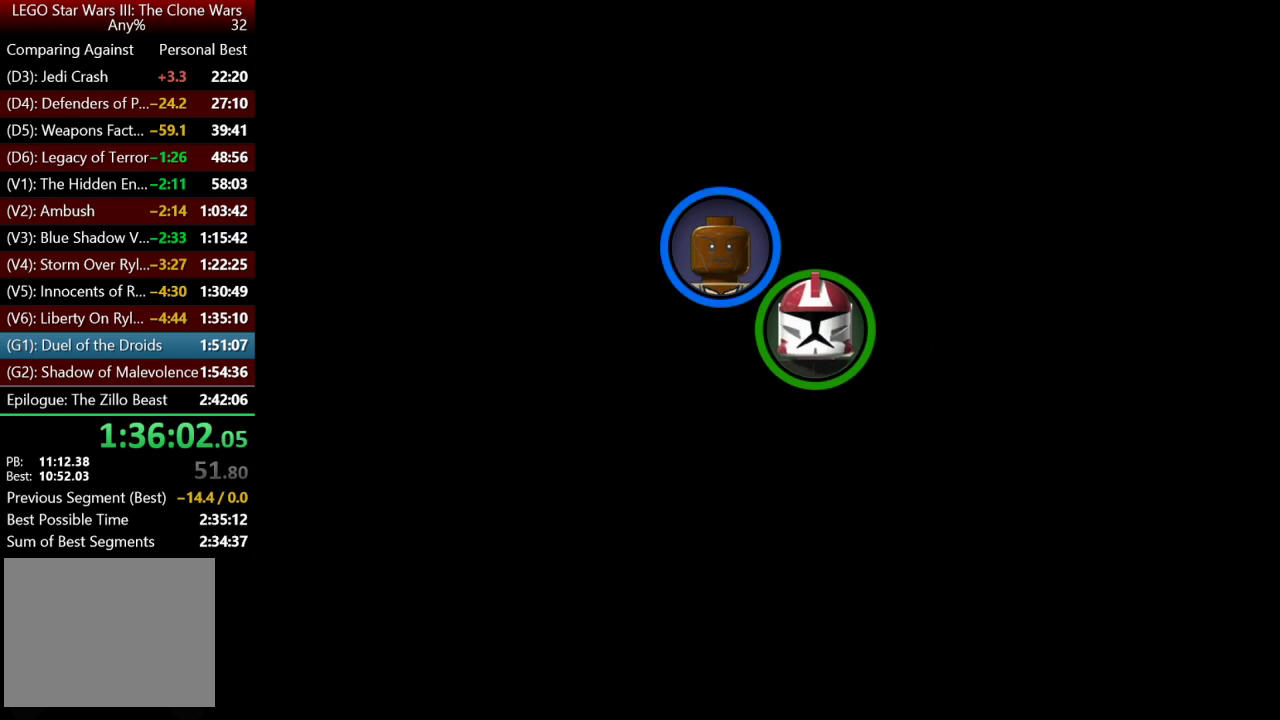
{"buttons": [], "left_stick": "center", "right_stick": "center", "events": []}
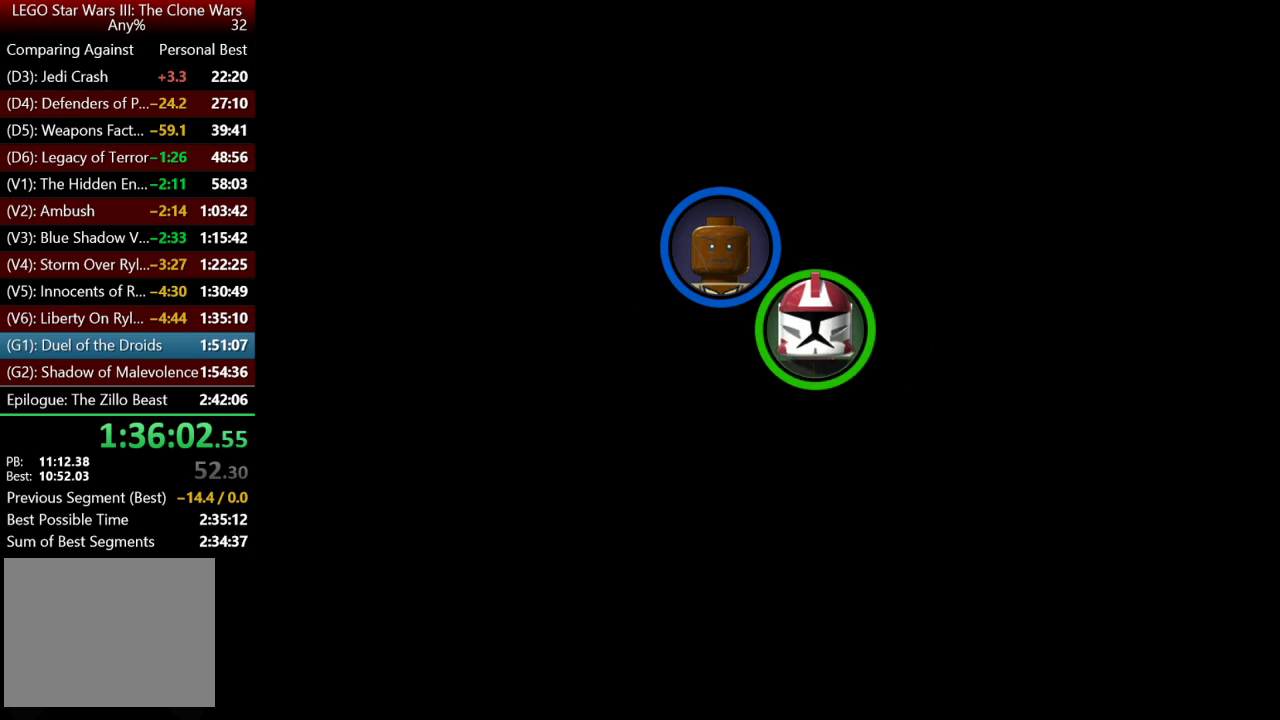
{"buttons": [], "left_stick": "up", "right_stick": "center", "events": [[500, "left_stick", "up"]]}
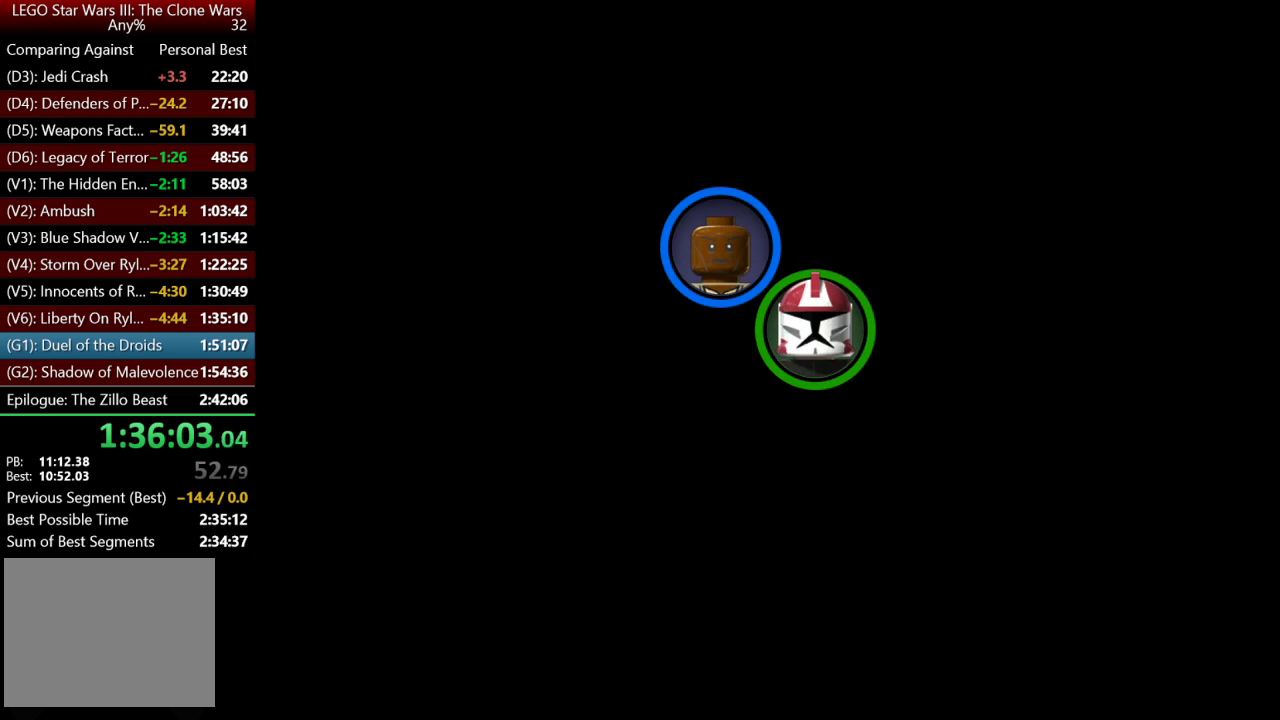
{"buttons": [], "left_stick": "up", "right_stick": "center", "events": []}